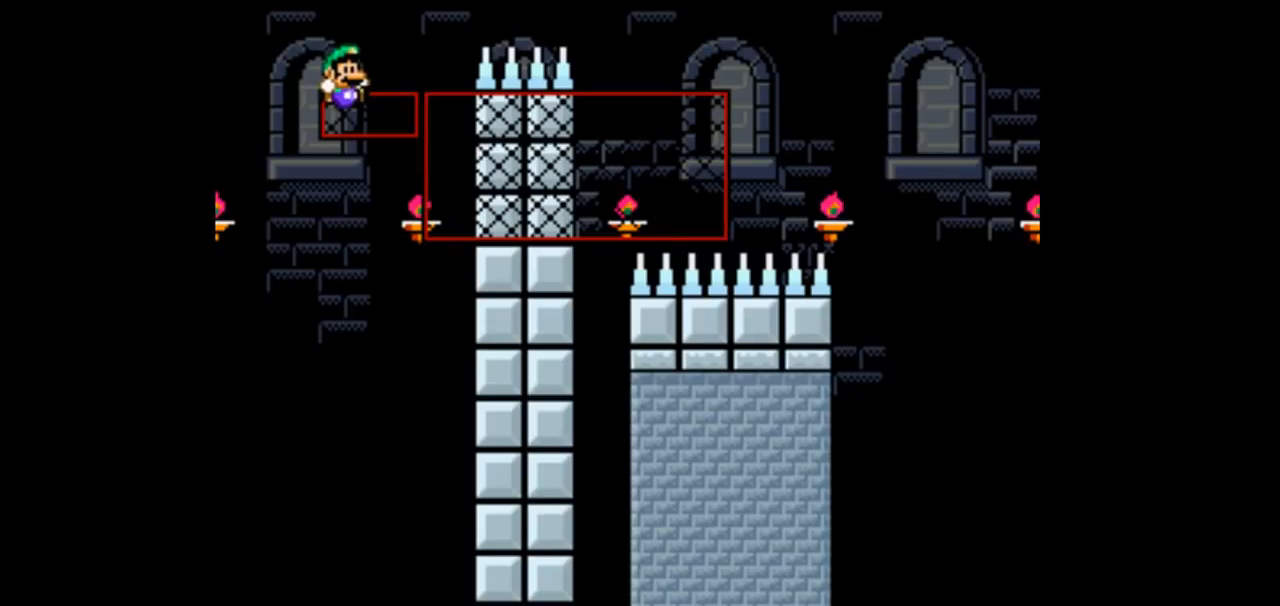
Gameplay with a controller (Nintendo layout); each line is a JSON object with the inputs held at the frame after it. "events" lists button and stick changes between this image and that frame as [ms after this image, input, new state], when the widget could be followed in between. Not read: DPAD_DOWN L1 L3 R3.
{"buttons": ["Y"], "events": []}
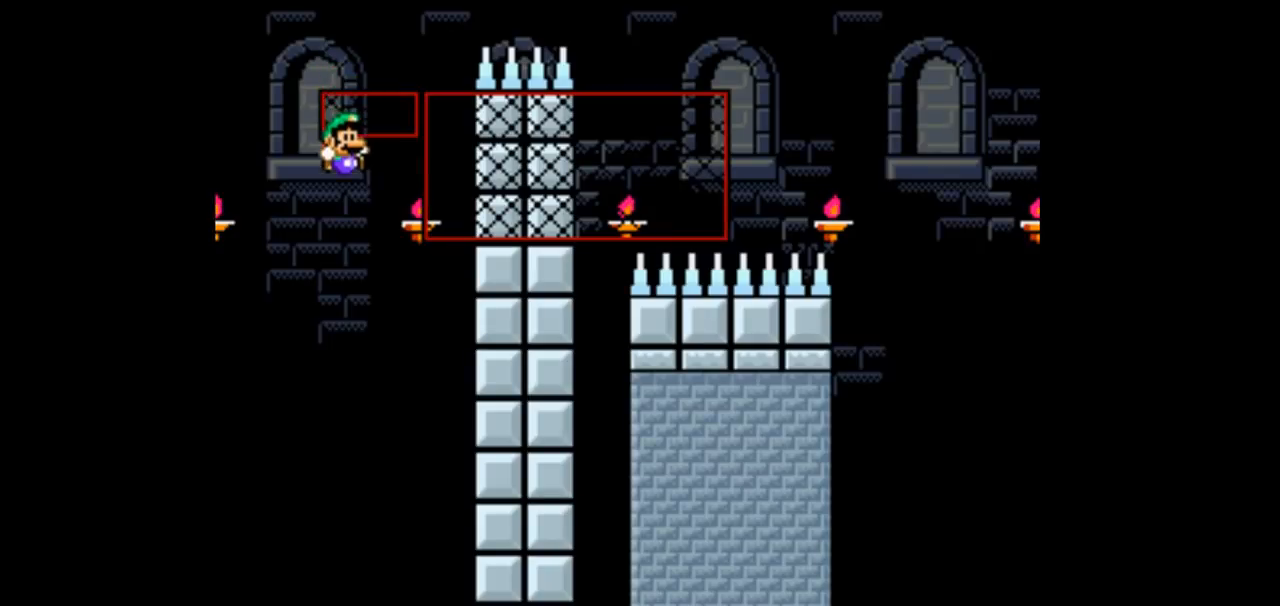
{"buttons": ["B", "Y"], "events": [[400, "B", "down"]]}
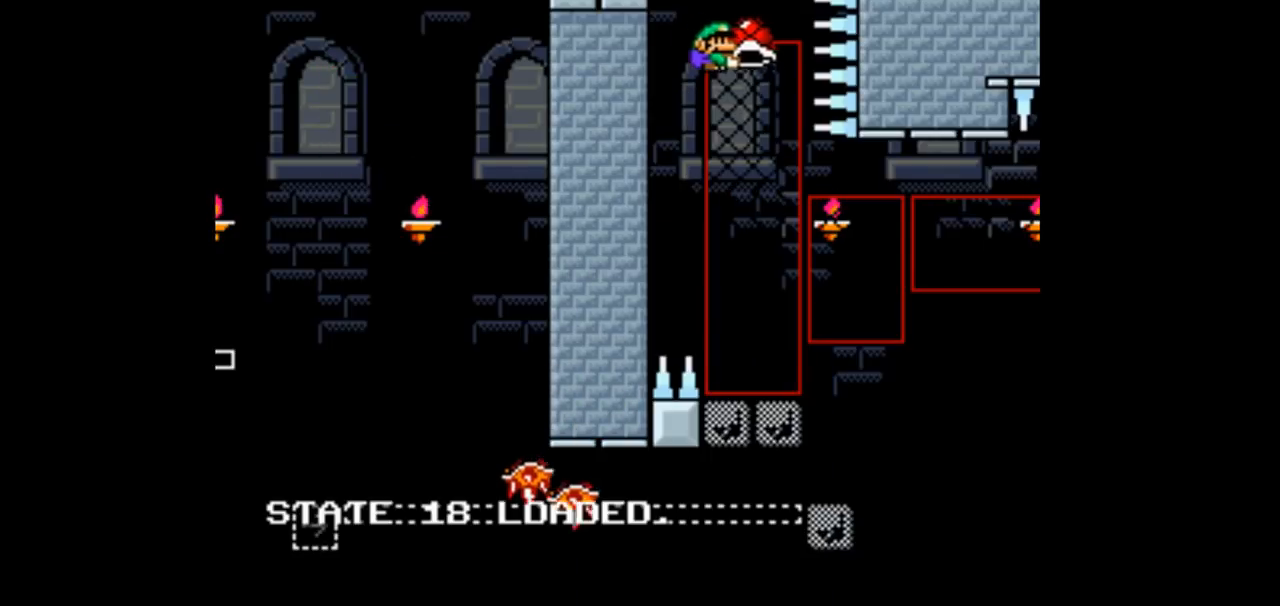
{"buttons": ["B", "Y"], "events": [[367, "DPAD_LEFT", "down"], [467, "DPAD_LEFT", "up"]]}
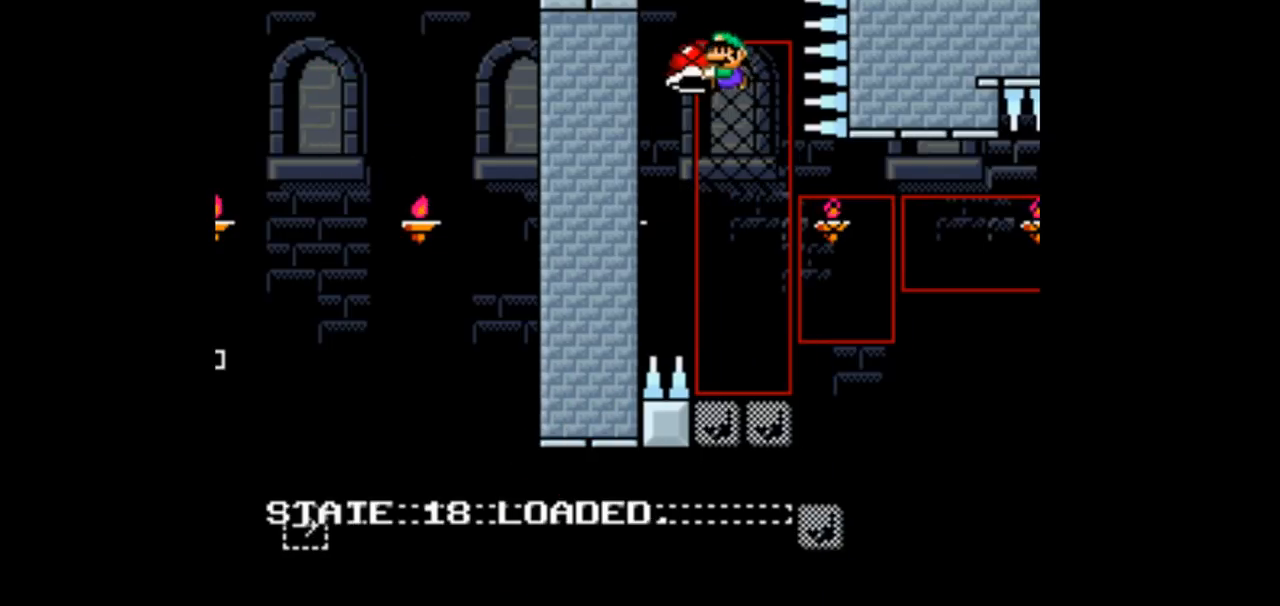
{"buttons": ["Y", "DPAD_LEFT"], "events": [[33, "B", "up"], [167, "DPAD_RIGHT", "down"], [233, "DPAD_RIGHT", "up"], [433, "DPAD_LEFT", "down"]]}
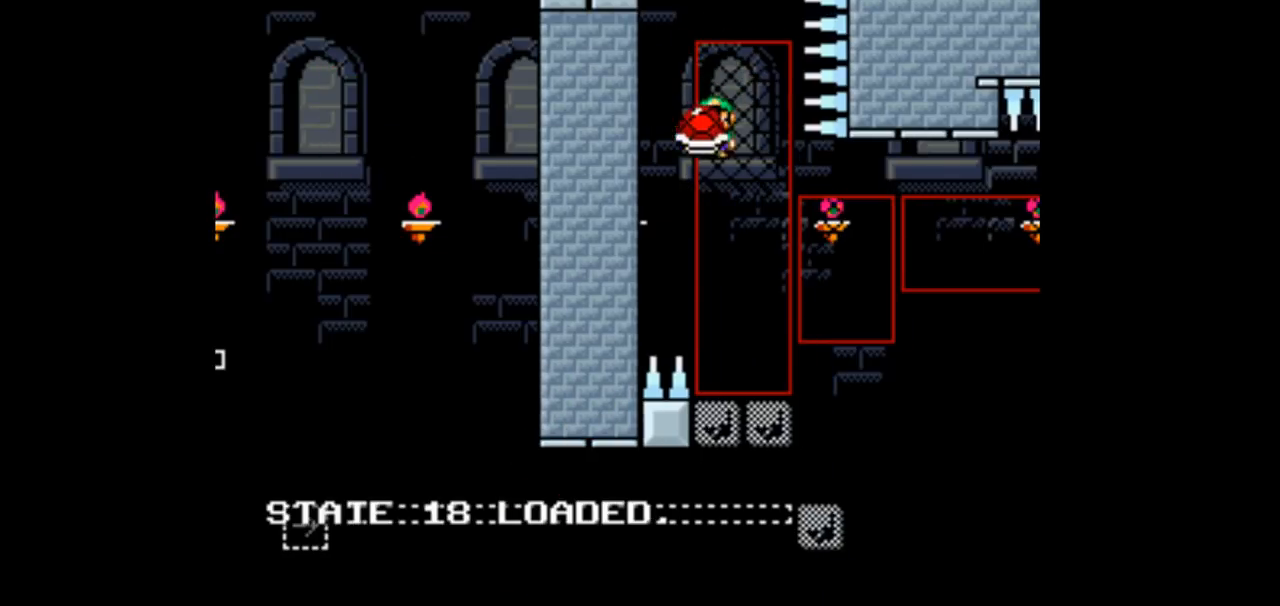
{"buttons": ["B", "Y", "DPAD_RIGHT"], "events": [[33, "DPAD_LEFT", "up"], [133, "DPAD_RIGHT", "down"], [200, "B", "down"]]}
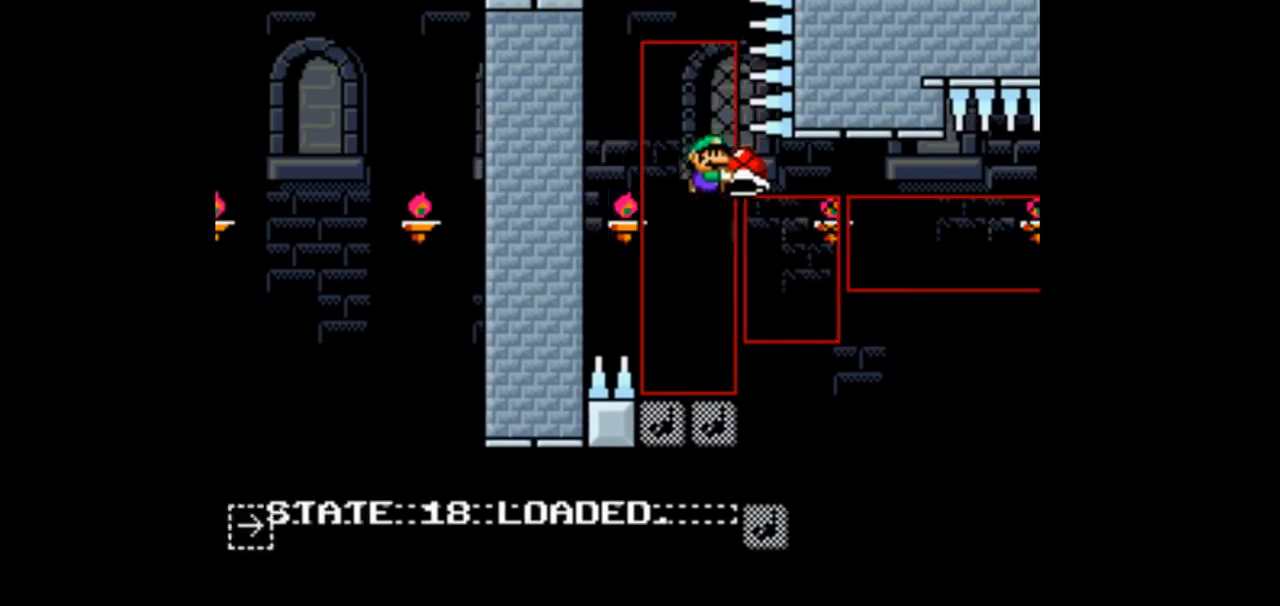
{"buttons": ["B", "Y", "DPAD_RIGHT"], "events": []}
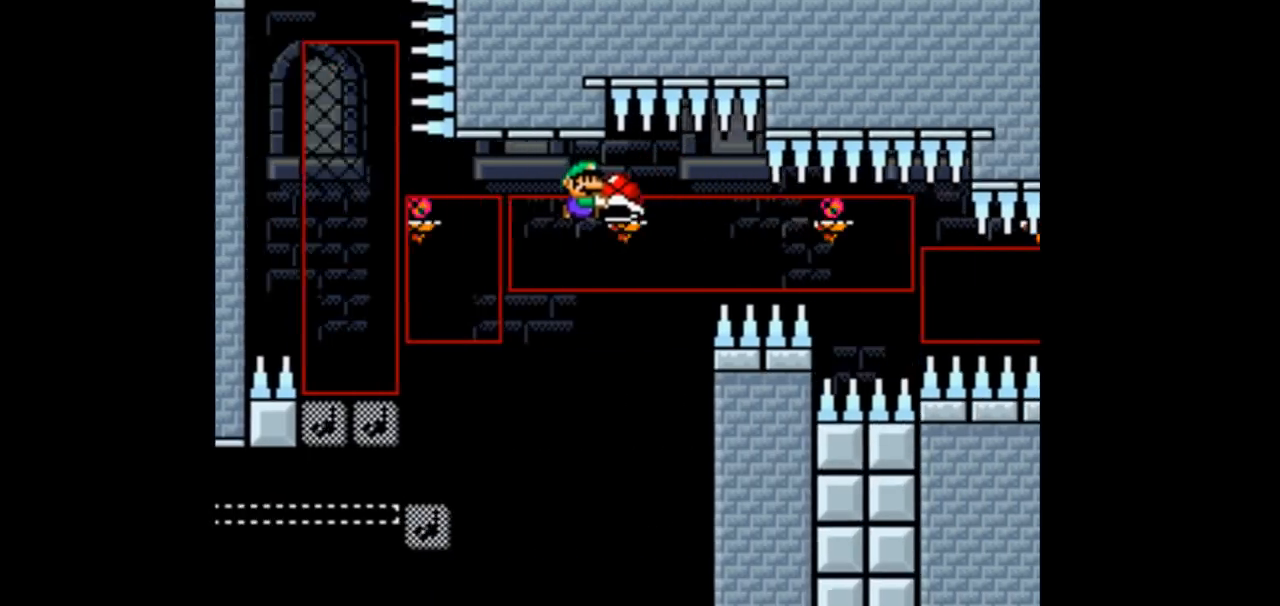
{"buttons": ["B", "Y"], "events": [[400, "DPAD_RIGHT", "up"]]}
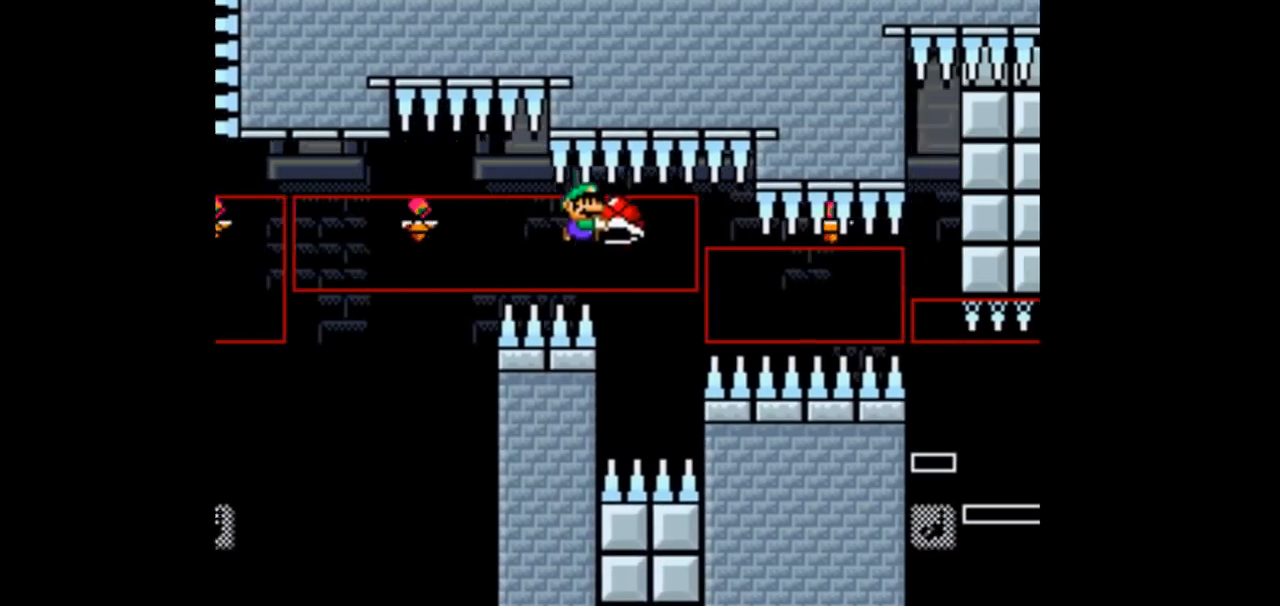
{"buttons": ["B", "Y", "DPAD_RIGHT"], "events": [[100, "DPAD_LEFT", "down"], [233, "DPAD_LEFT", "up"], [433, "DPAD_RIGHT", "down"]]}
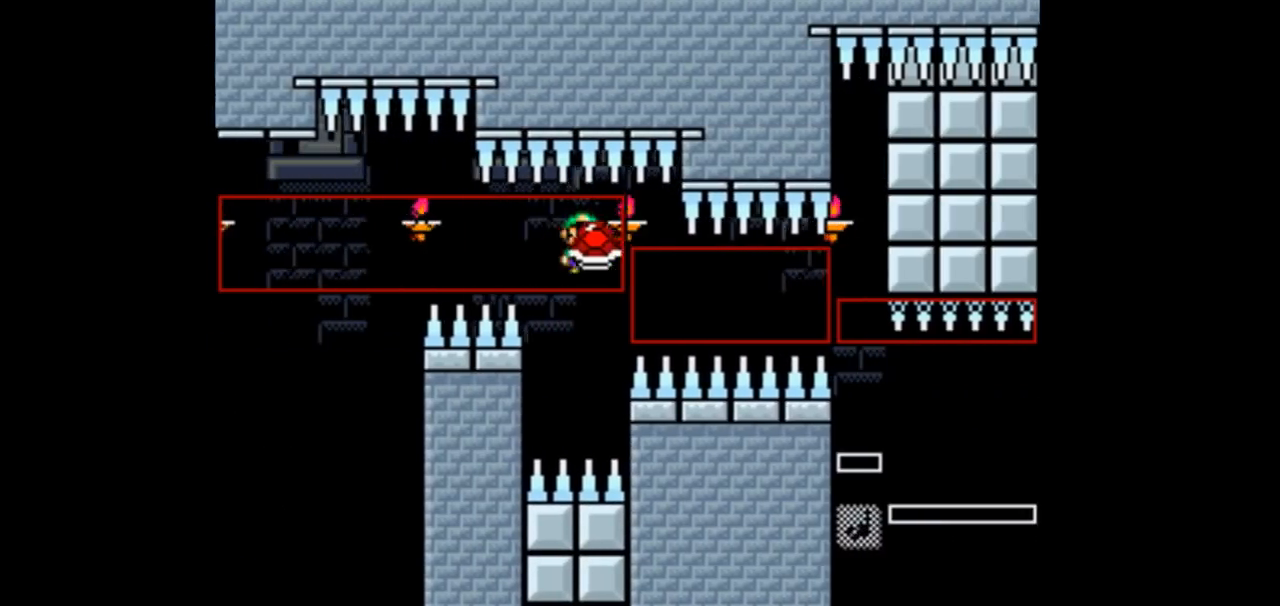
{"buttons": ["B", "Y"], "events": [[33, "DPAD_RIGHT", "up"]]}
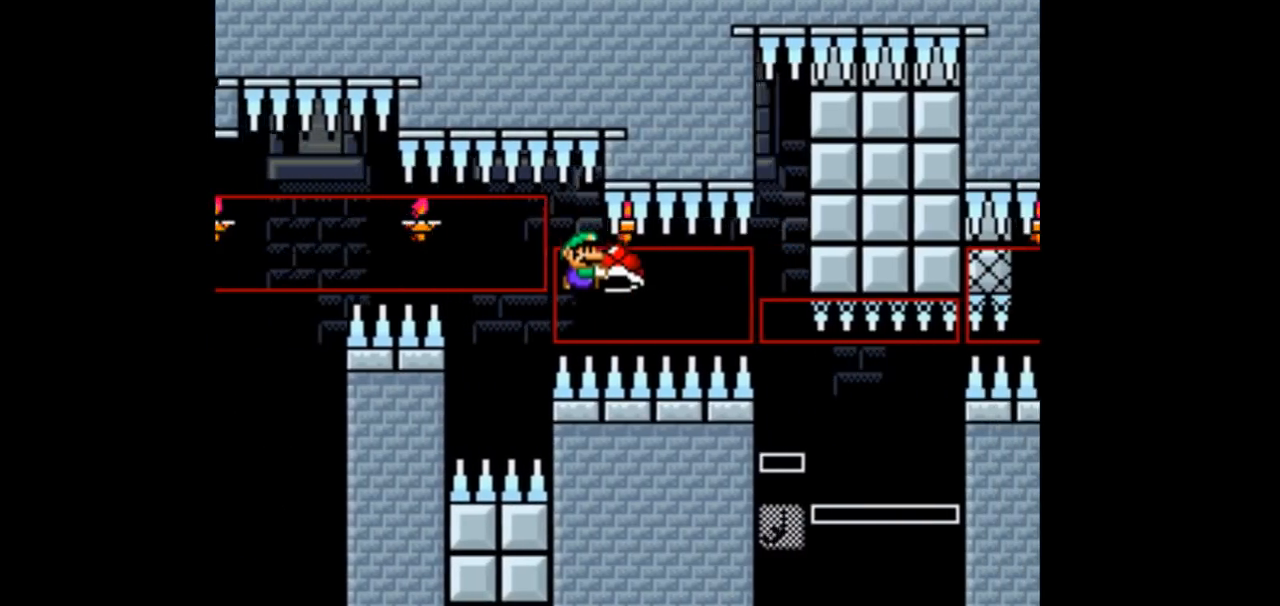
{"buttons": ["B", "Y"], "events": []}
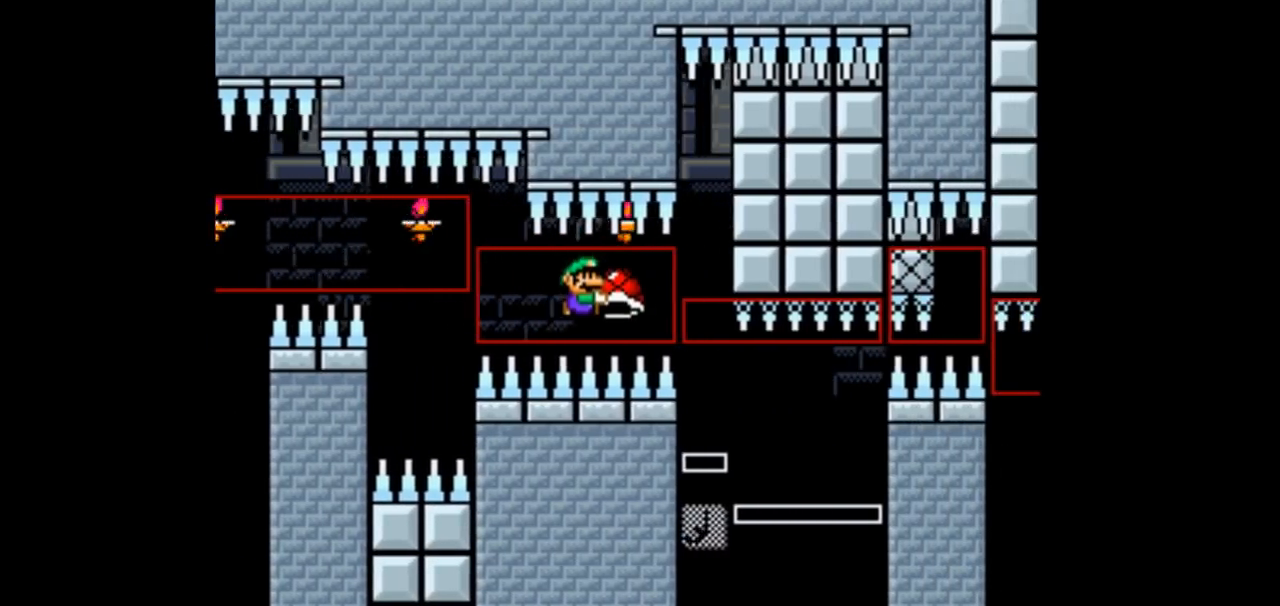
{"buttons": ["B", "Y"], "events": []}
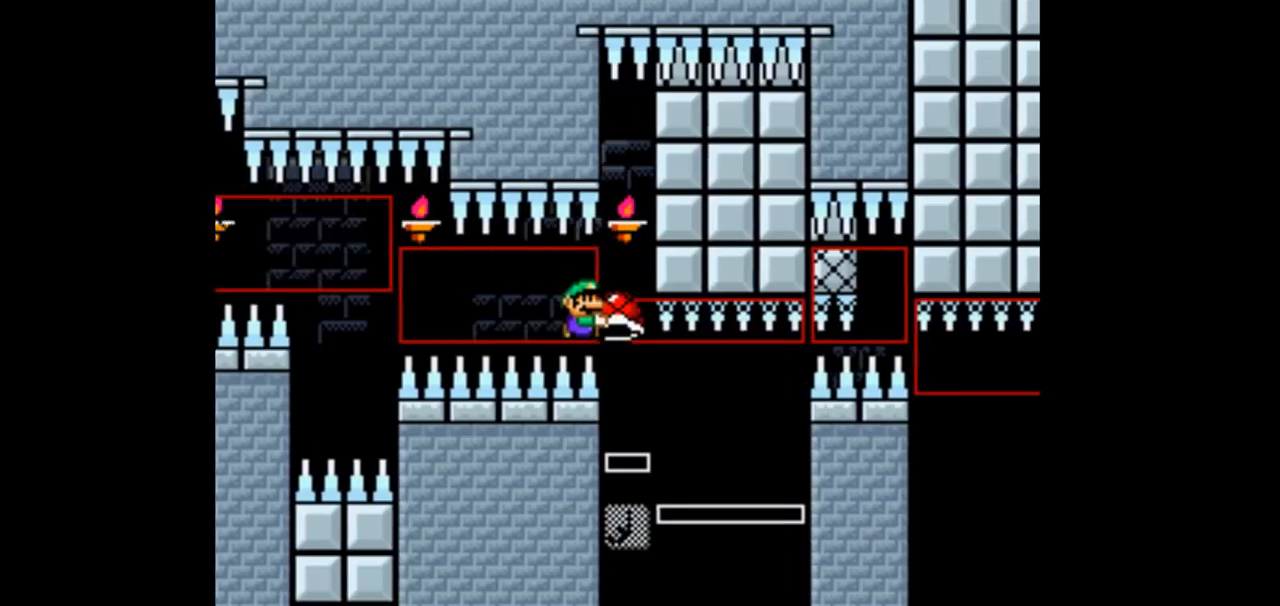
{"buttons": ["B", "Y"], "events": [[200, "Y", "up"], [267, "DPAD_LEFT", "down"], [367, "Y", "down"], [400, "DPAD_LEFT", "up"]]}
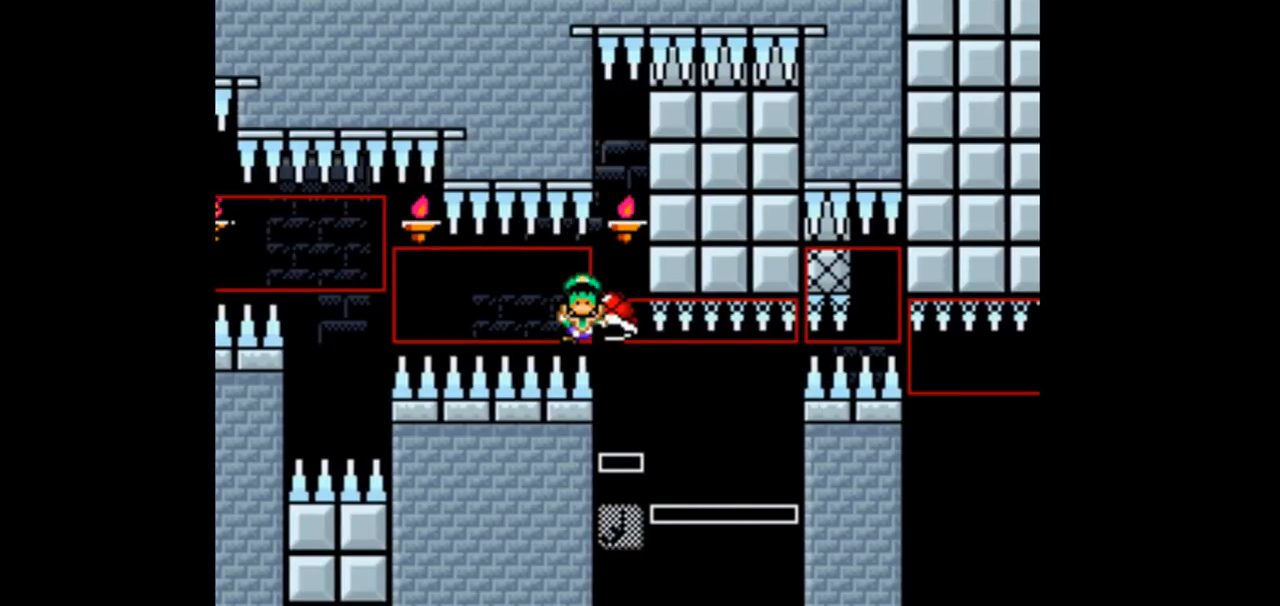
{"buttons": ["B", "Y"], "events": []}
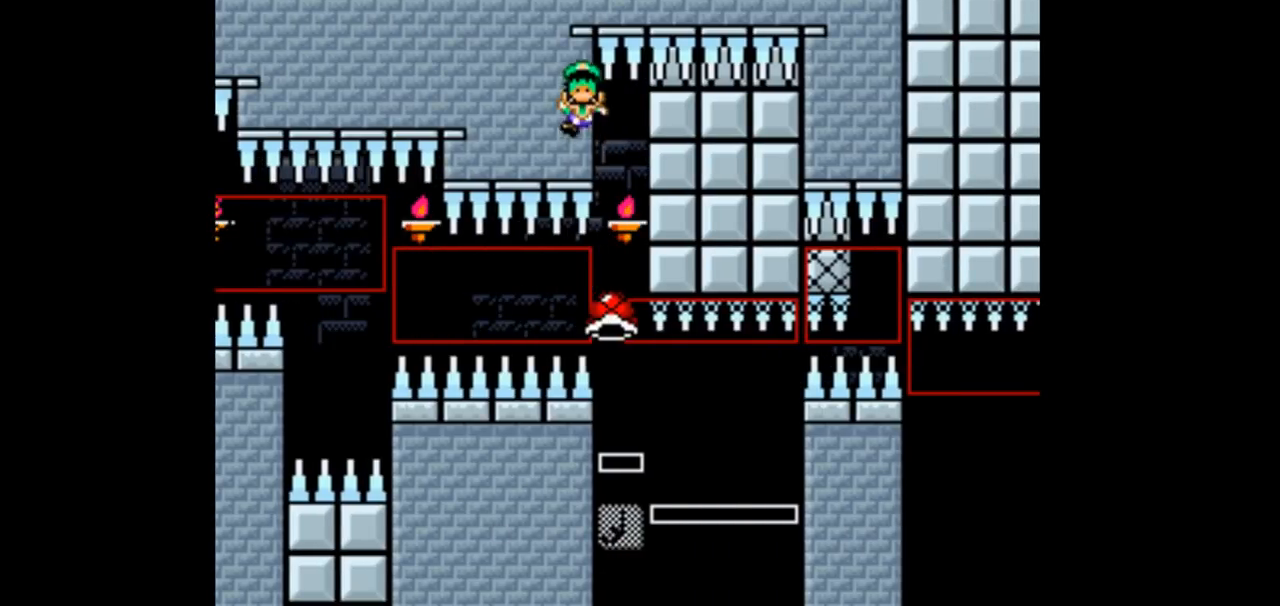
{"buttons": ["B", "Y"], "events": []}
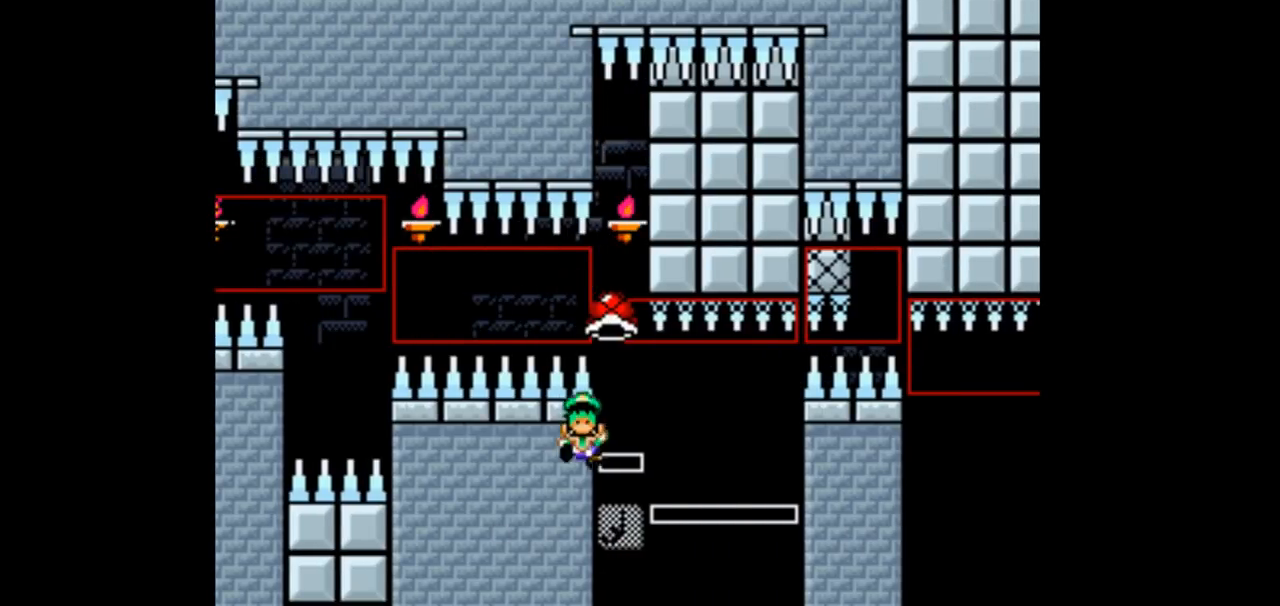
{"buttons": ["Y"], "events": [[500, "B", "up"]]}
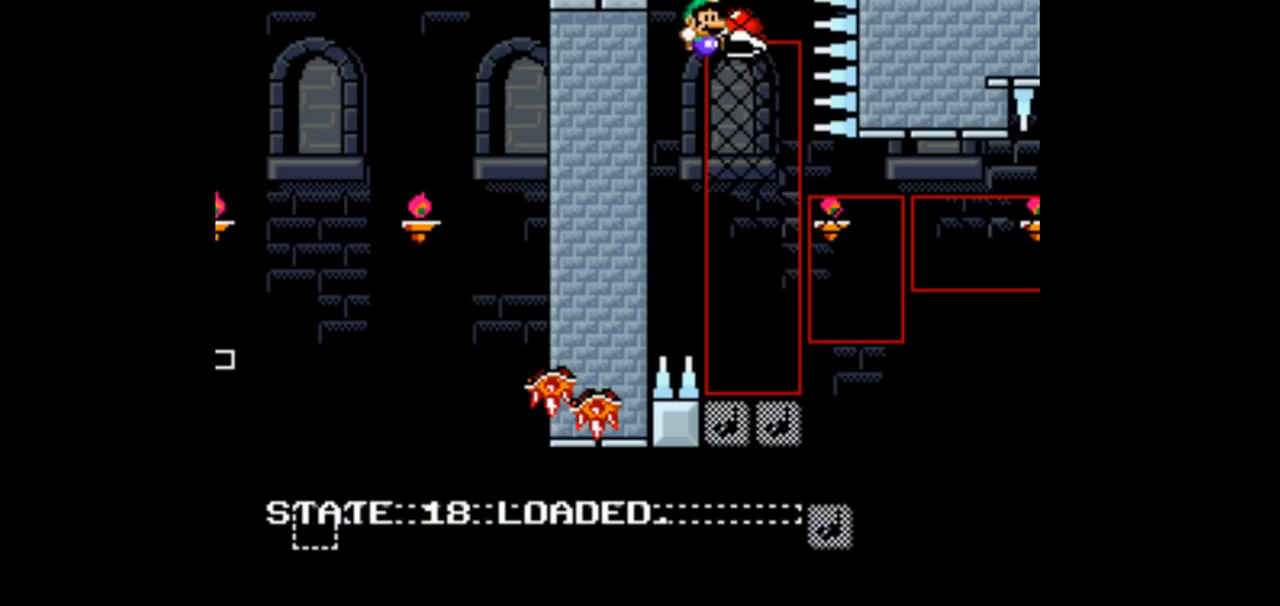
{"buttons": ["B", "Y"], "events": [[133, "B", "down"]]}
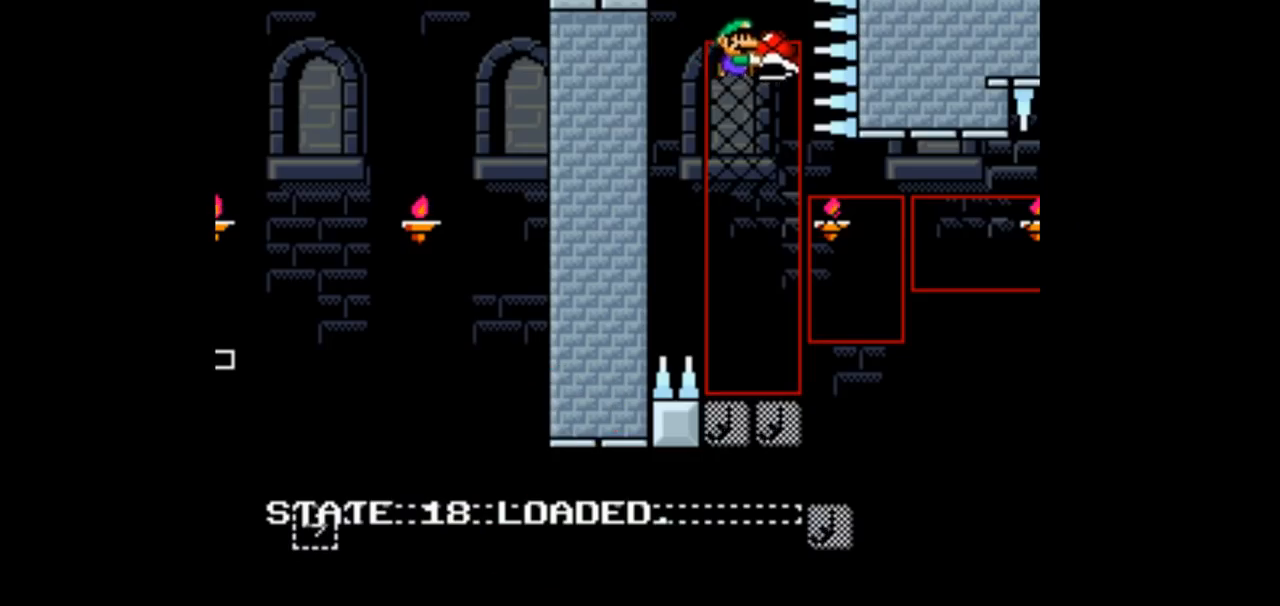
{"buttons": ["B", "Y"], "events": [[33, "DPAD_LEFT", "down"], [133, "DPAD_LEFT", "up"], [267, "DPAD_RIGHT", "down"], [400, "DPAD_RIGHT", "up"]]}
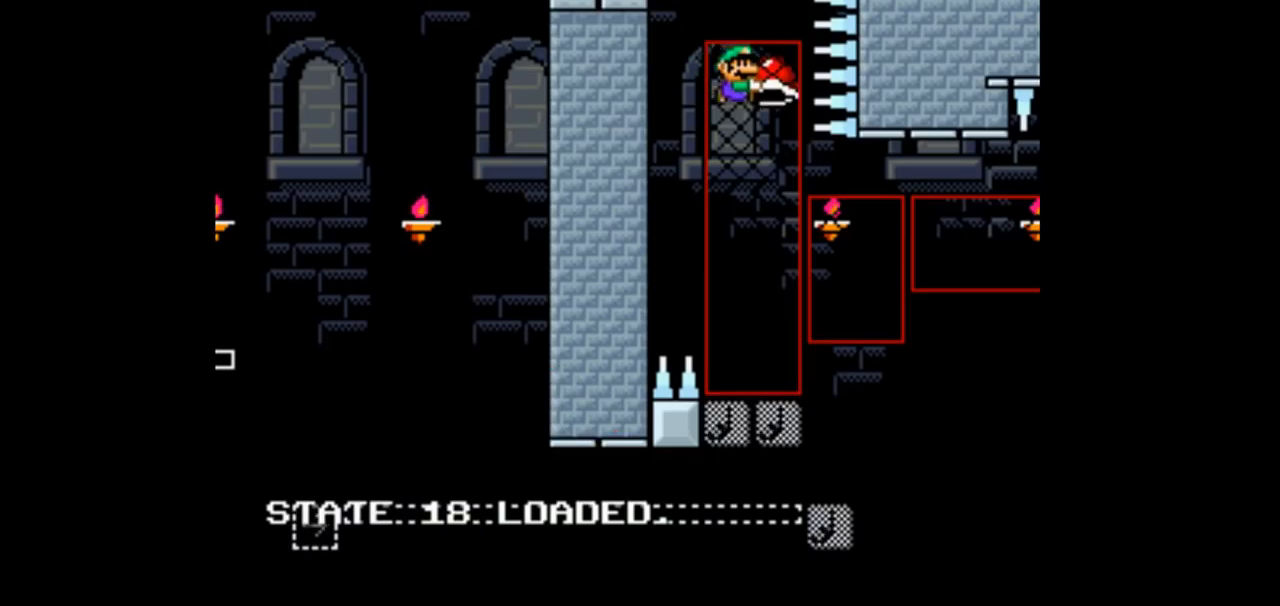
{"buttons": ["B", "Y", "DPAD_RIGHT"], "events": [[200, "DPAD_LEFT", "down"], [300, "DPAD_LEFT", "up"], [500, "DPAD_RIGHT", "down"]]}